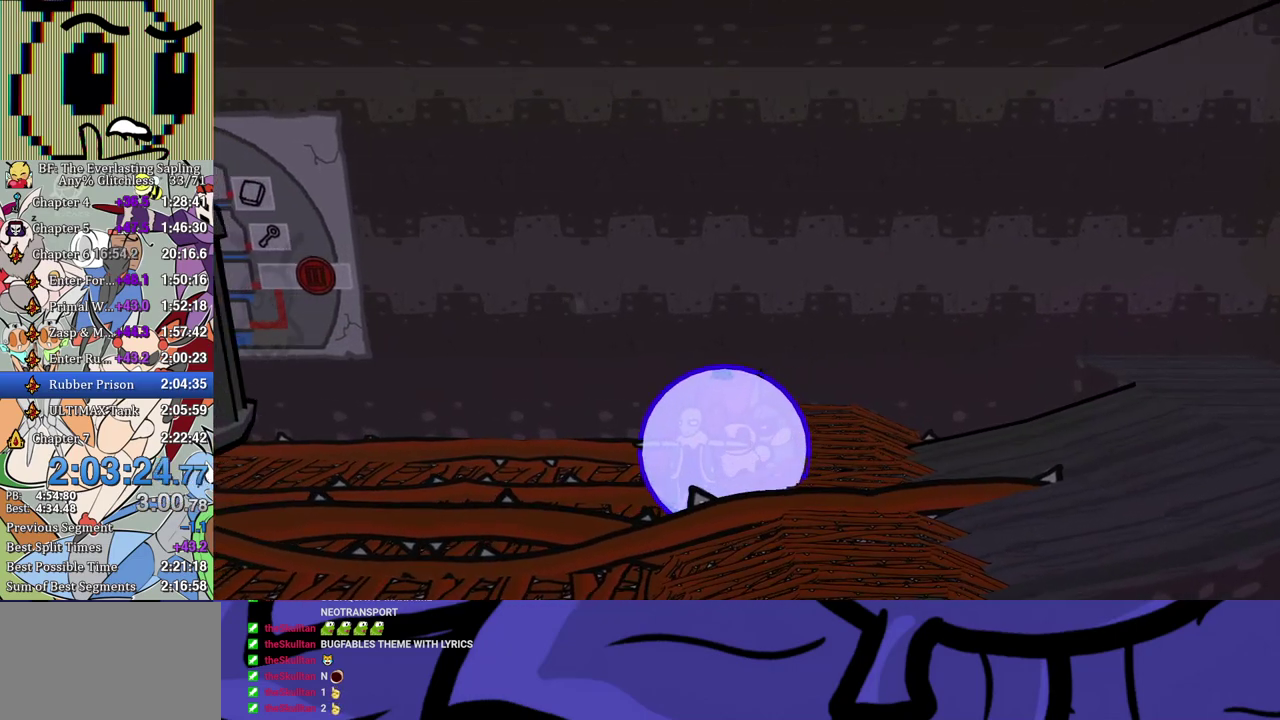
Gameplay with a controller (Xbox layout); each line is a JSON object with the inputs held at the frame after it. "events" lists button and stick changes between this image and that frame as [ms after this image, input, new state], when the widget could be followed in between. Not read: L1 L2 L3 R1 R2 R3.
{"buttons": ["B"], "left_stick": "left", "events": []}
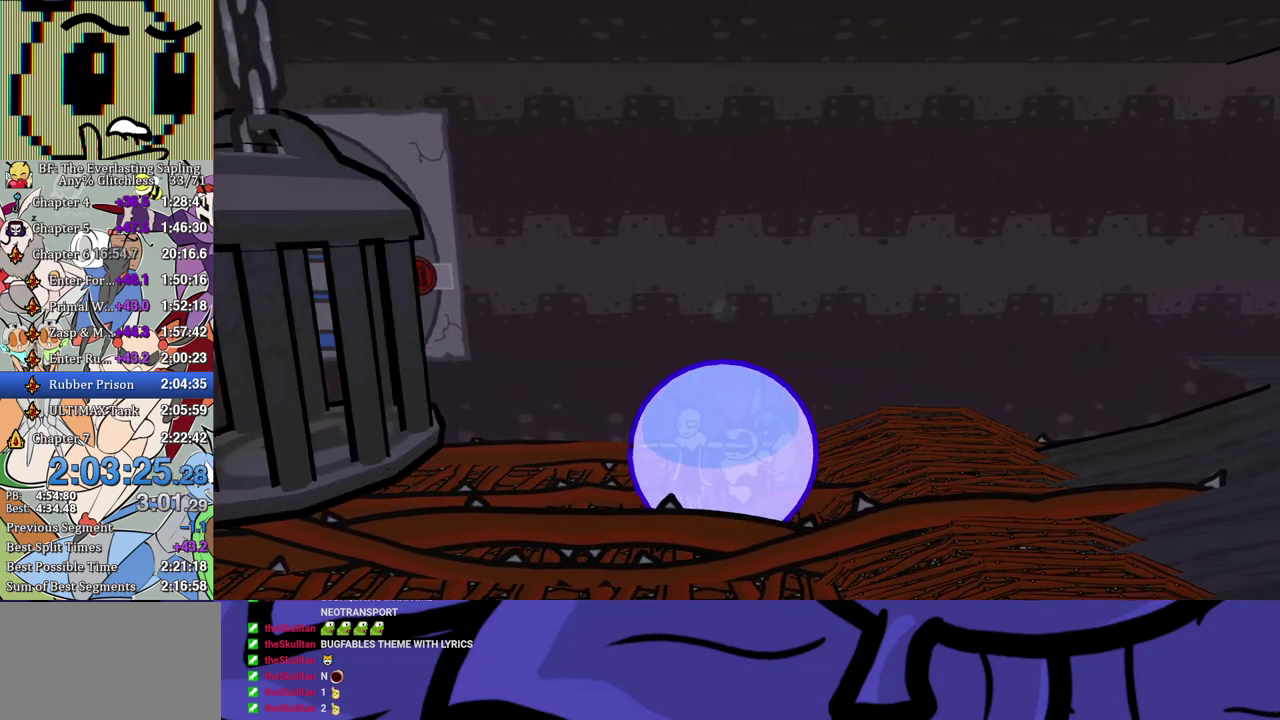
{"buttons": ["B"], "left_stick": "left", "events": []}
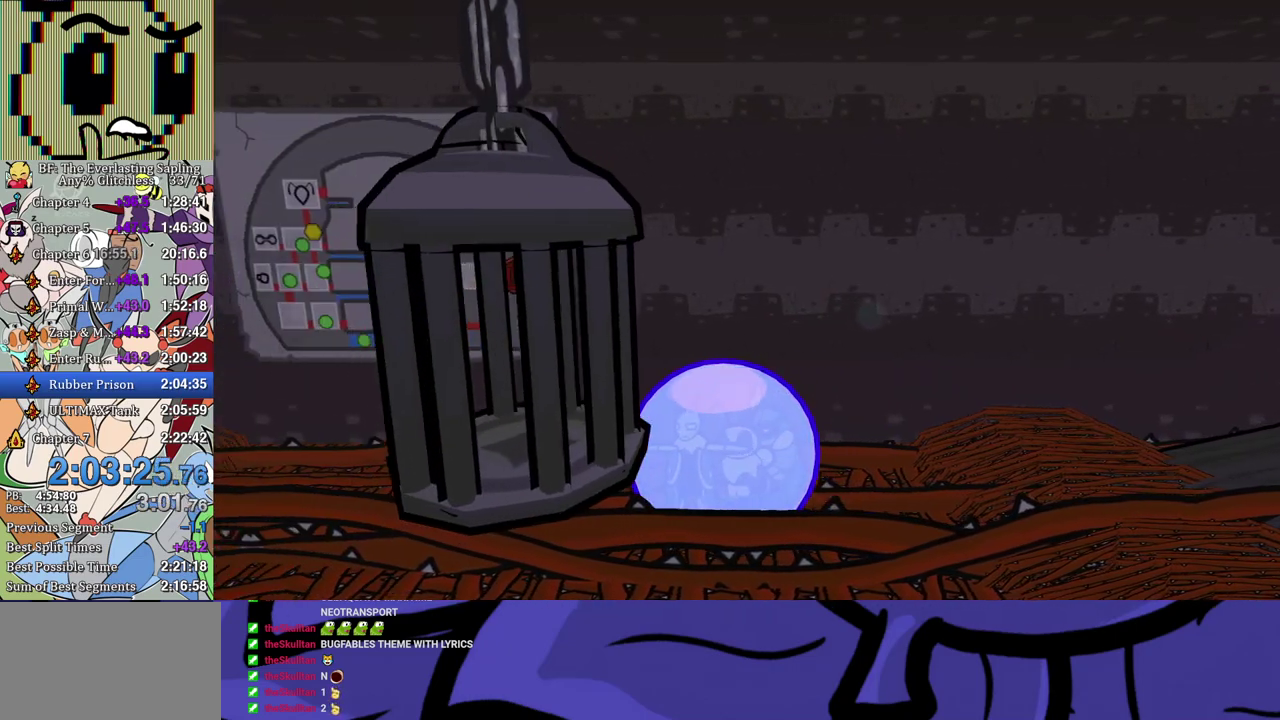
{"buttons": ["B"], "left_stick": "left", "events": []}
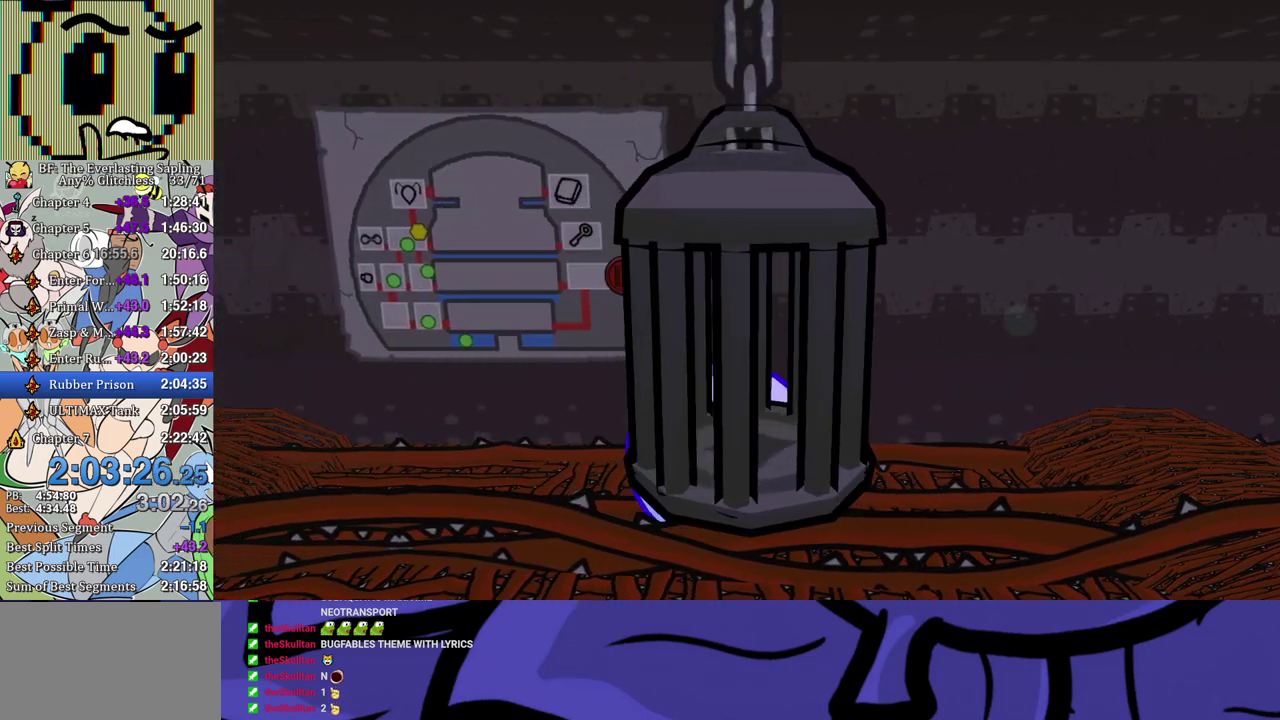
{"buttons": ["B"], "left_stick": "left", "events": []}
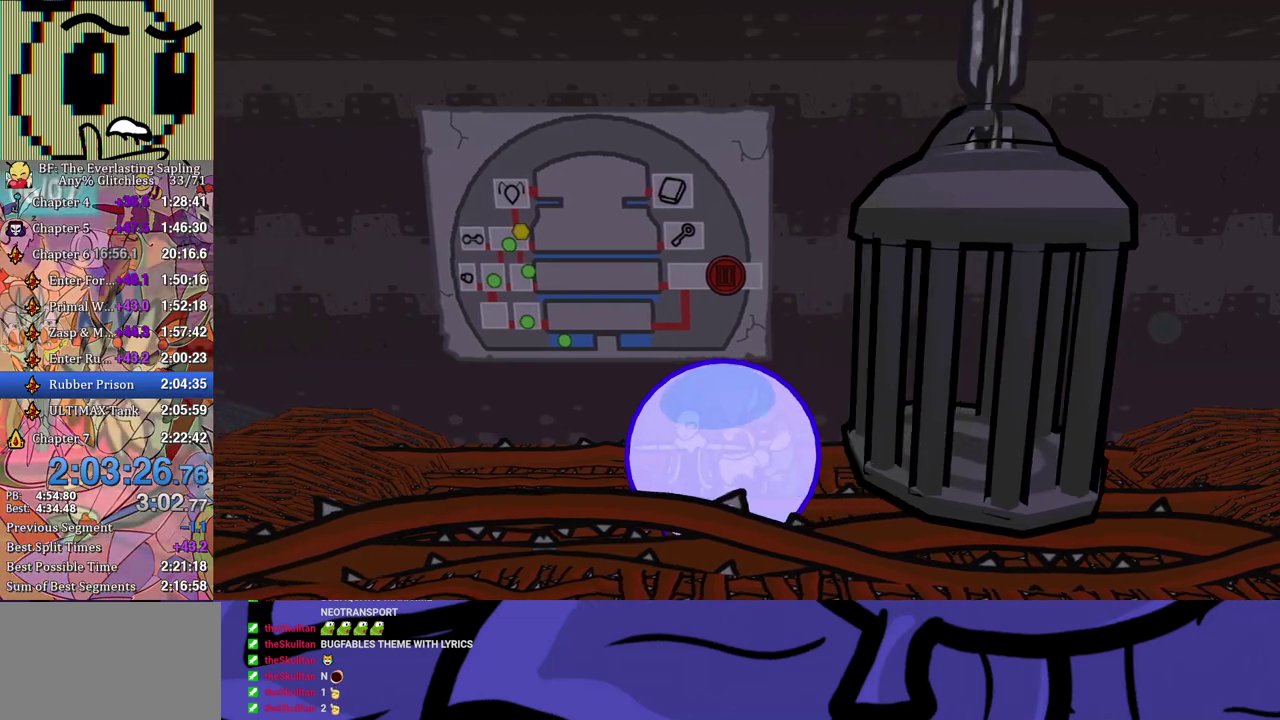
{"buttons": ["B"], "left_stick": "left", "events": []}
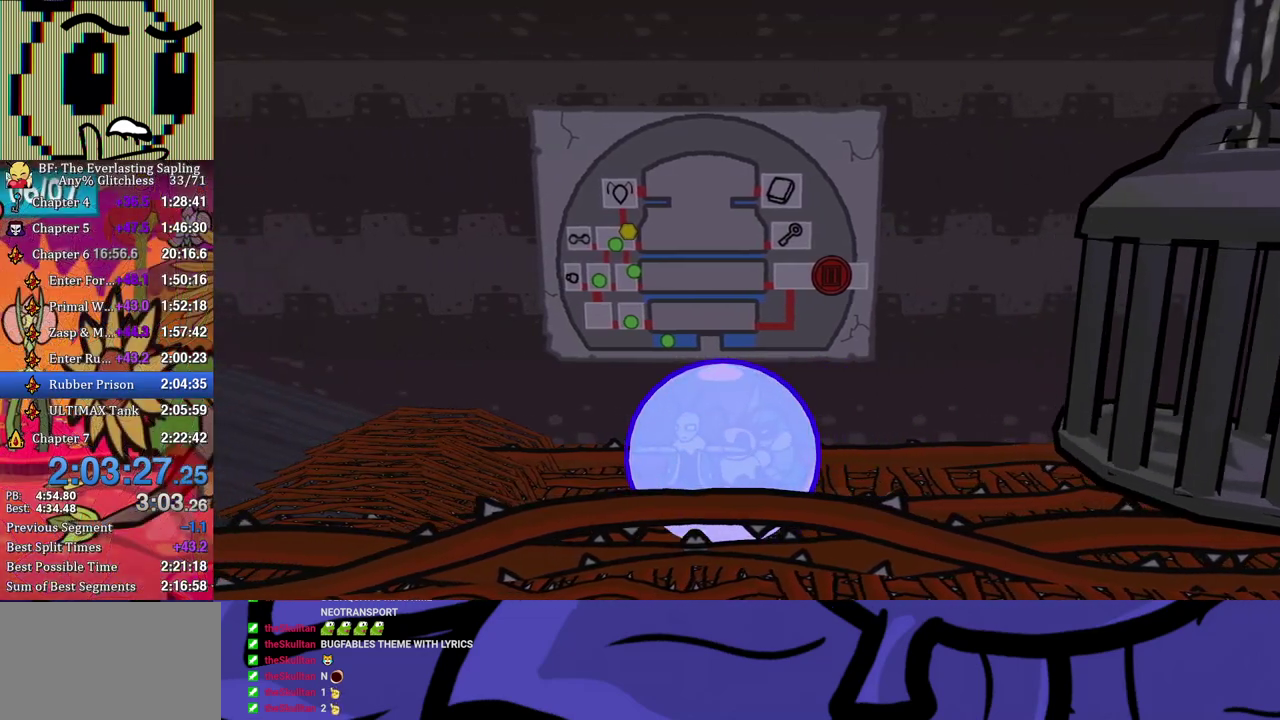
{"buttons": ["B"], "left_stick": "left", "events": []}
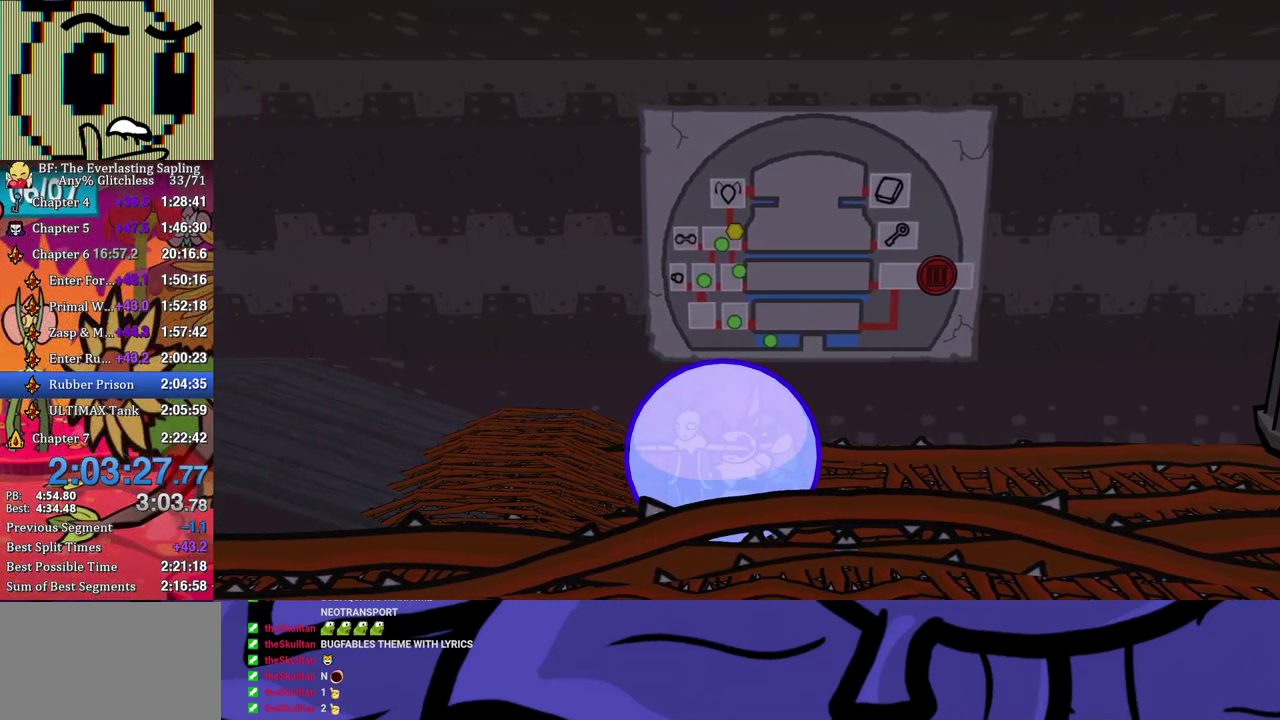
{"buttons": ["B"], "left_stick": "left", "events": []}
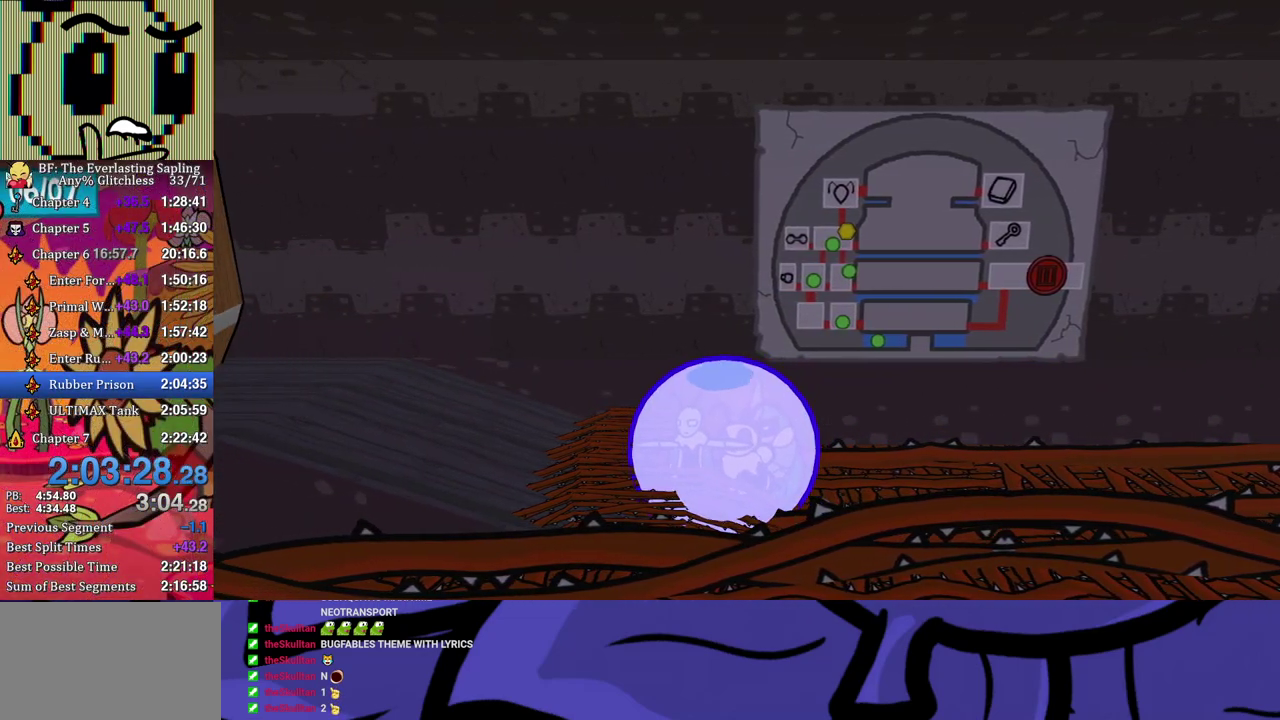
{"buttons": ["B"], "left_stick": "left", "events": []}
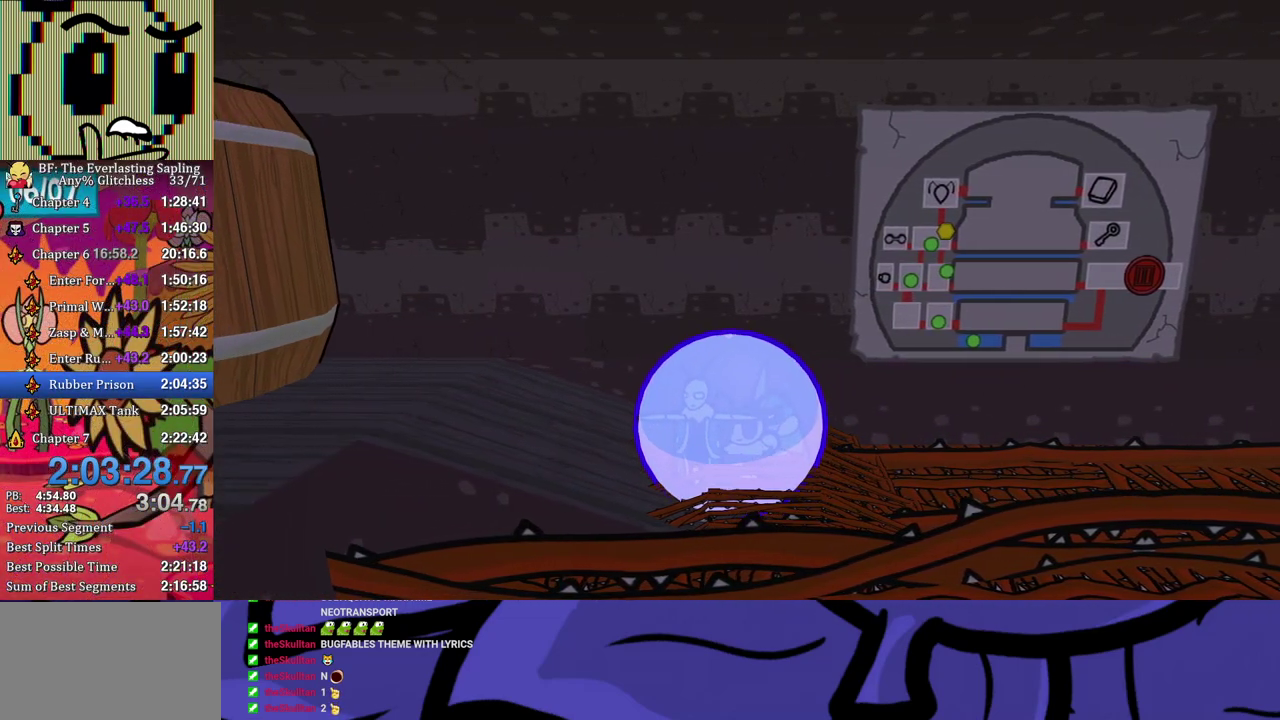
{"buttons": ["B"], "left_stick": "left", "events": []}
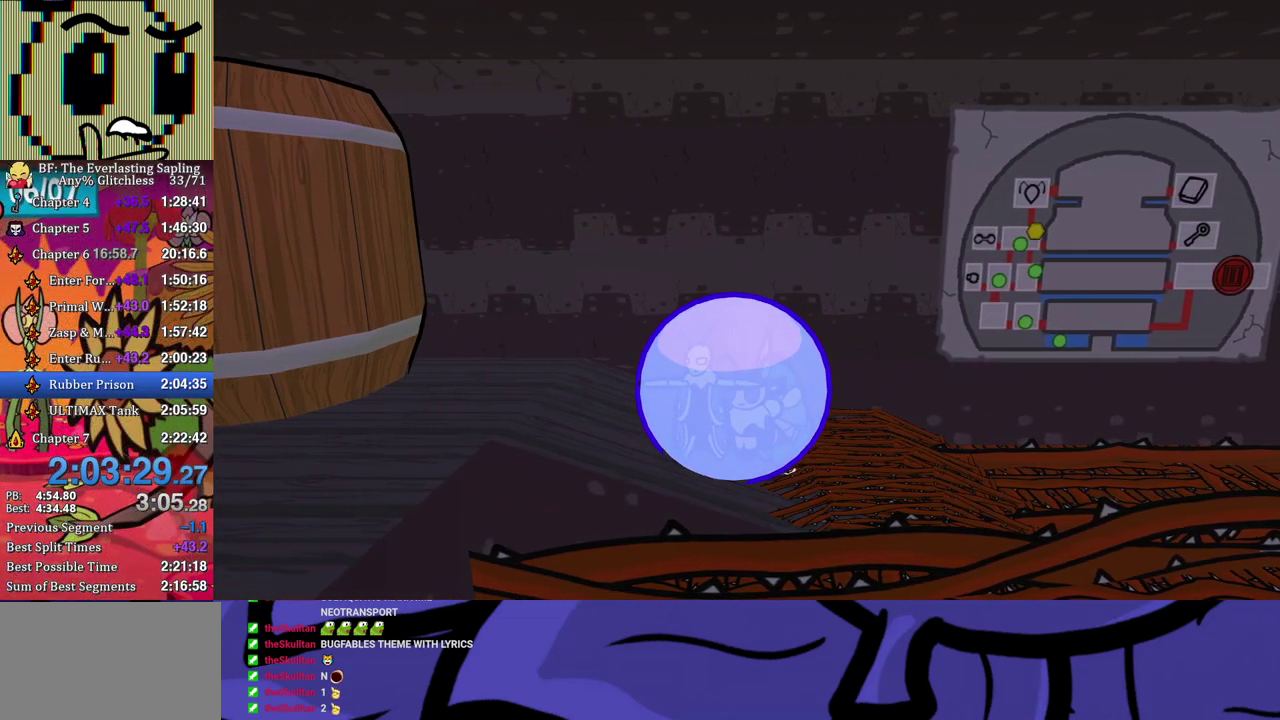
{"buttons": [], "left_stick": "left", "events": [[133, "B", "up"], [200, "X", "down"], [283, "X", "up"]]}
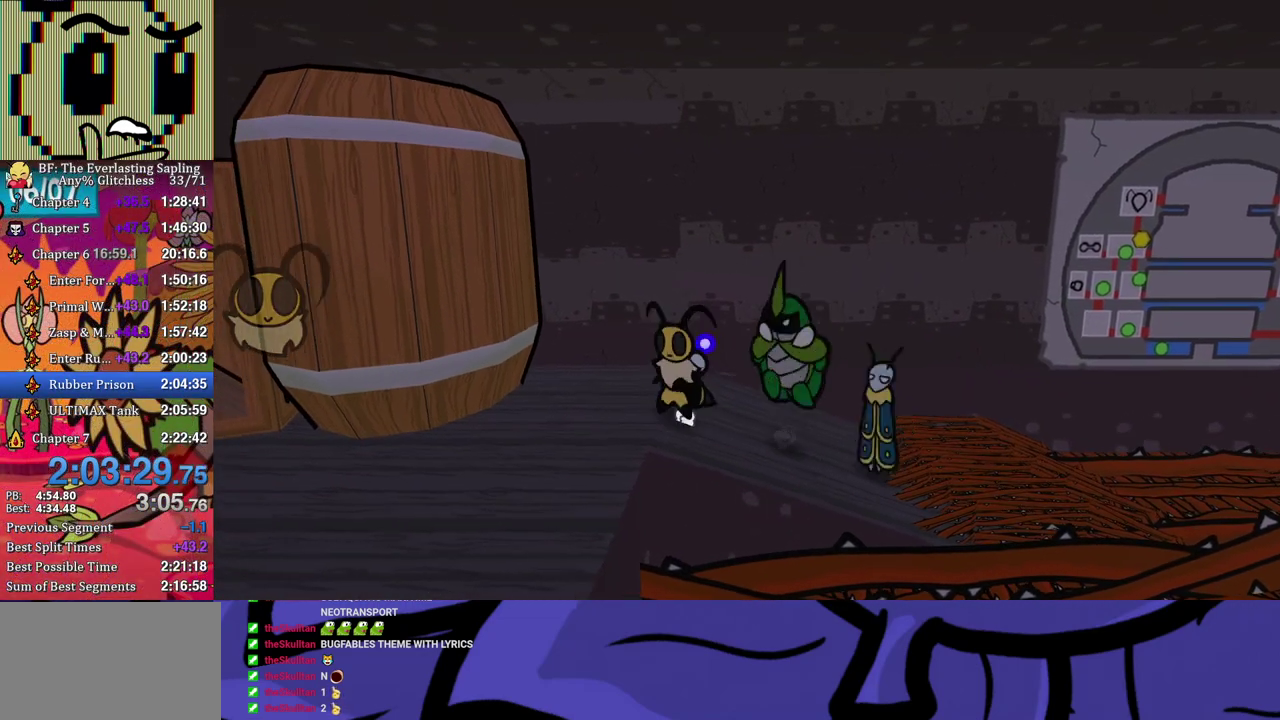
{"buttons": ["B"], "left_stick": "down-left", "events": [[17, "X", "down"], [100, "X", "up"], [117, "left_stick", "down-left"], [450, "B", "down"]]}
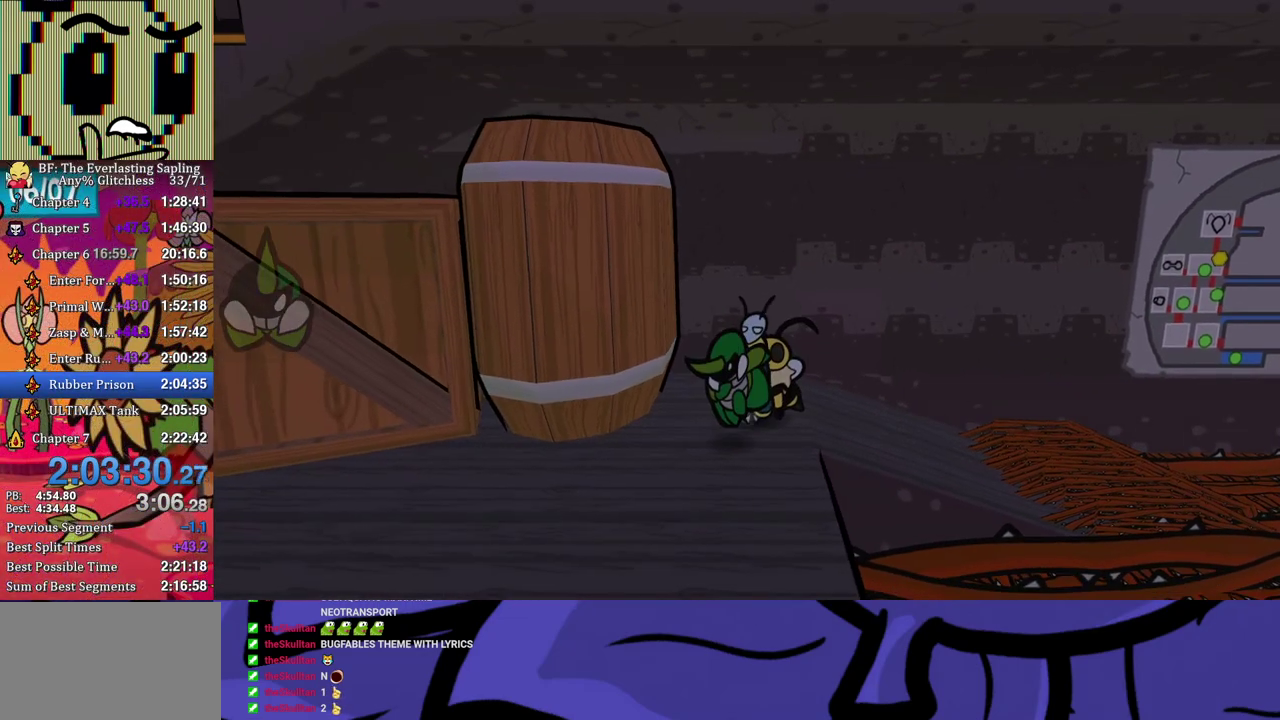
{"buttons": [], "left_stick": "down", "events": [[17, "B", "up"], [50, "left_stick", "down"]]}
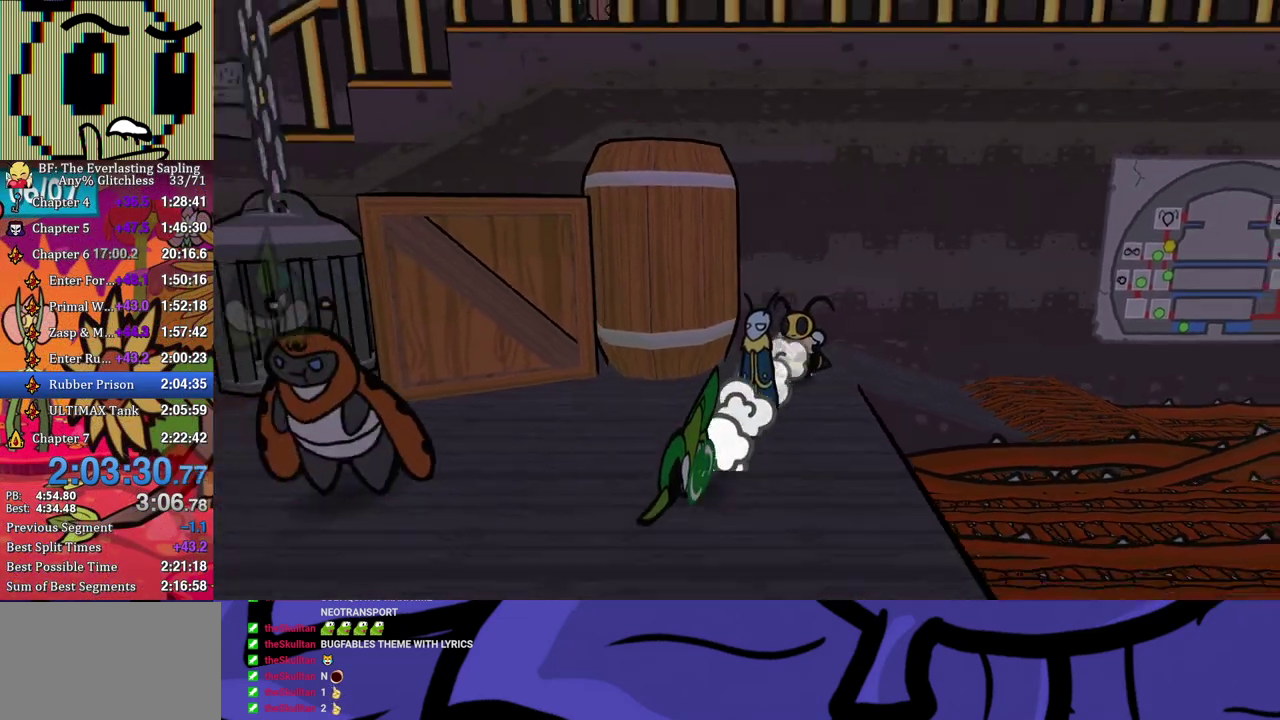
{"buttons": [], "left_stick": "down", "events": []}
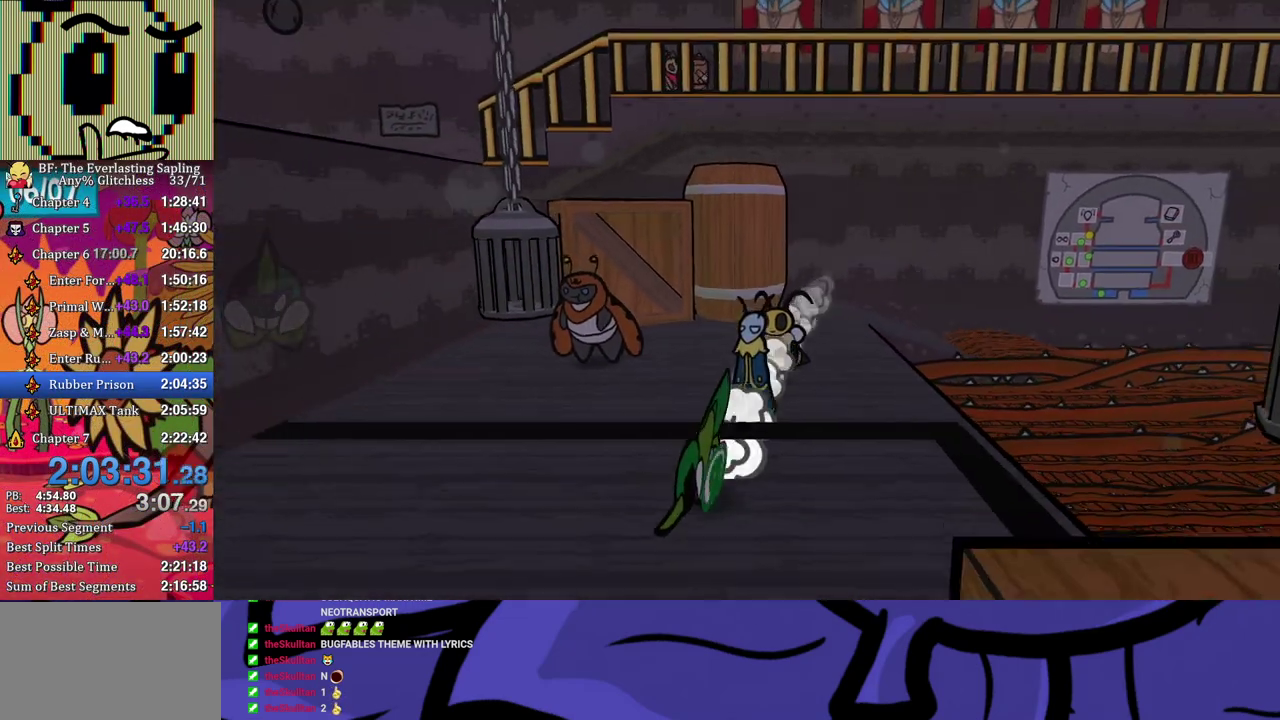
{"buttons": [], "left_stick": "center", "events": [[500, "left_stick", "center"]]}
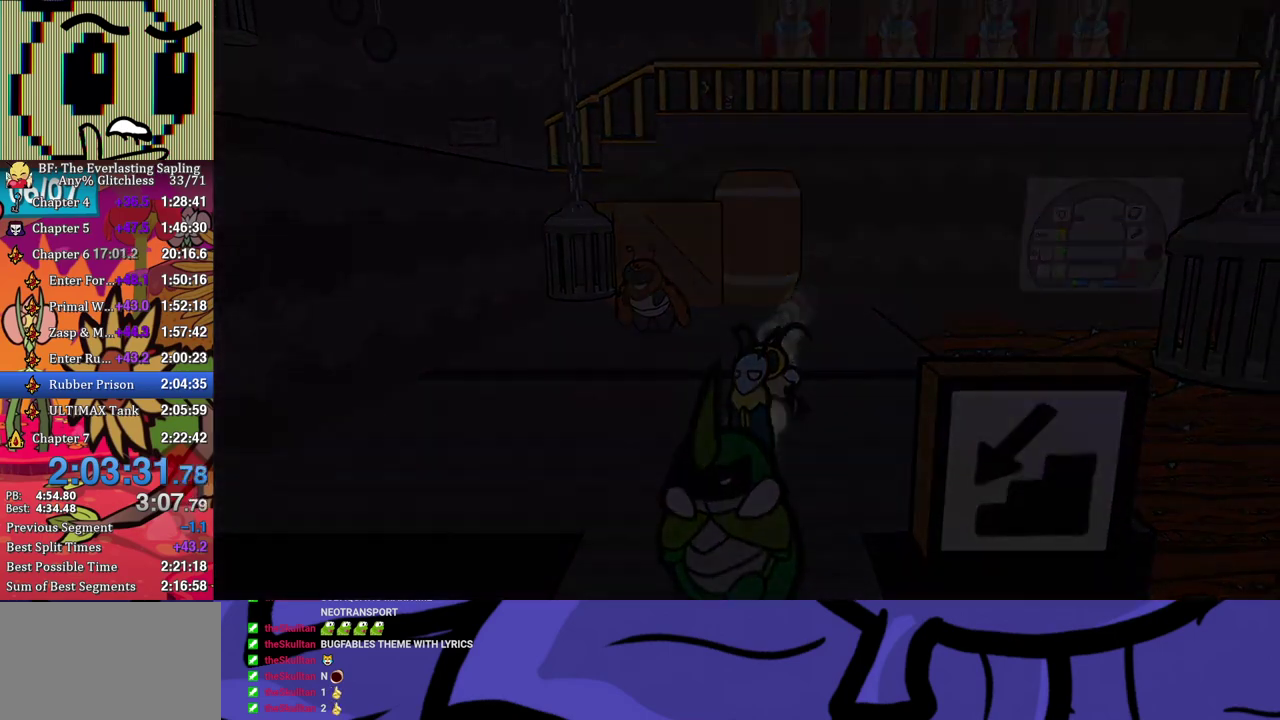
{"buttons": [], "left_stick": "center", "events": []}
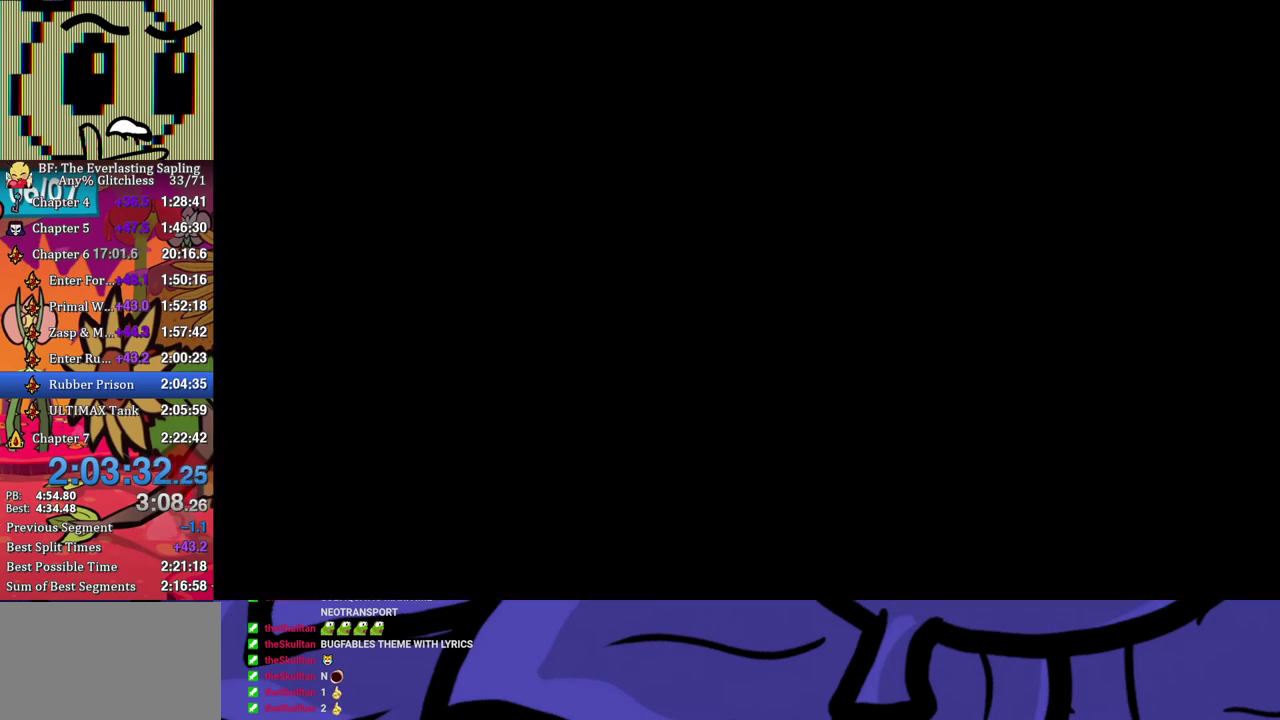
{"buttons": [], "left_stick": "left", "events": [[133, "left_stick", "left"]]}
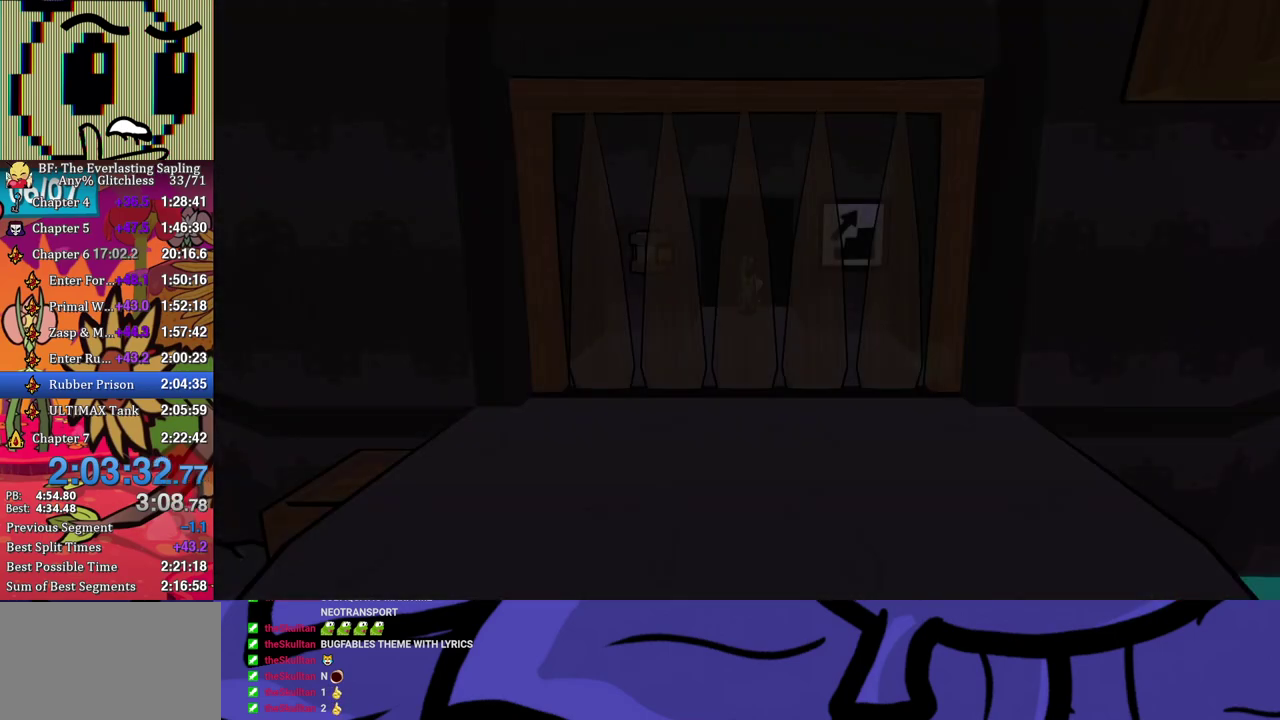
{"buttons": [], "left_stick": "left", "events": []}
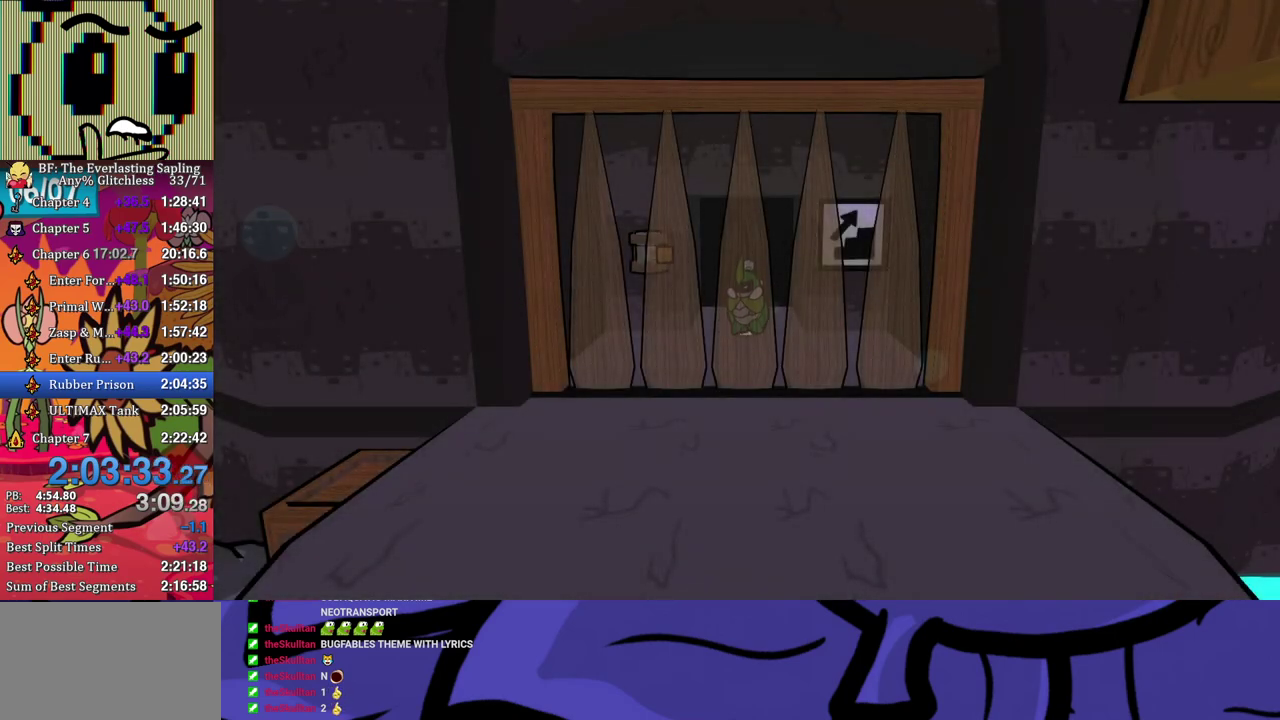
{"buttons": [], "left_stick": "left", "events": [[300, "B", "down"], [383, "B", "up"]]}
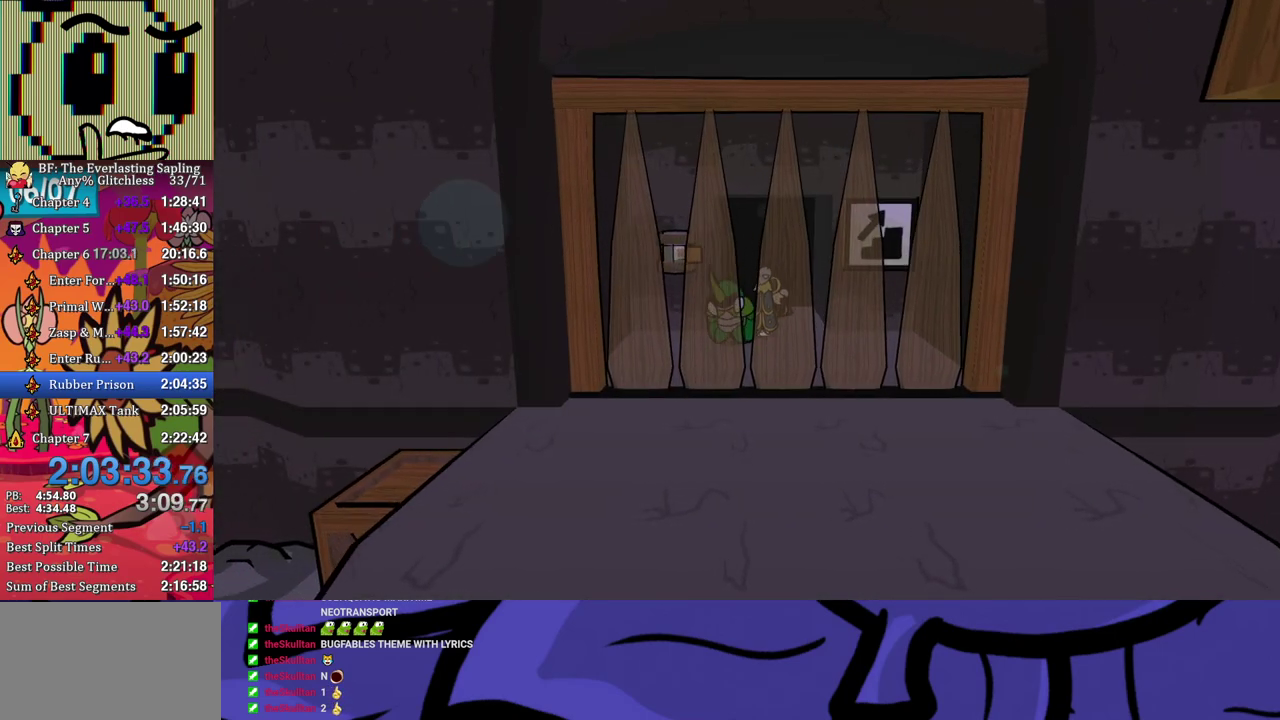
{"buttons": ["B"], "left_stick": "down", "events": [[50, "left_stick", "center"], [150, "left_stick", "down"], [483, "B", "down"]]}
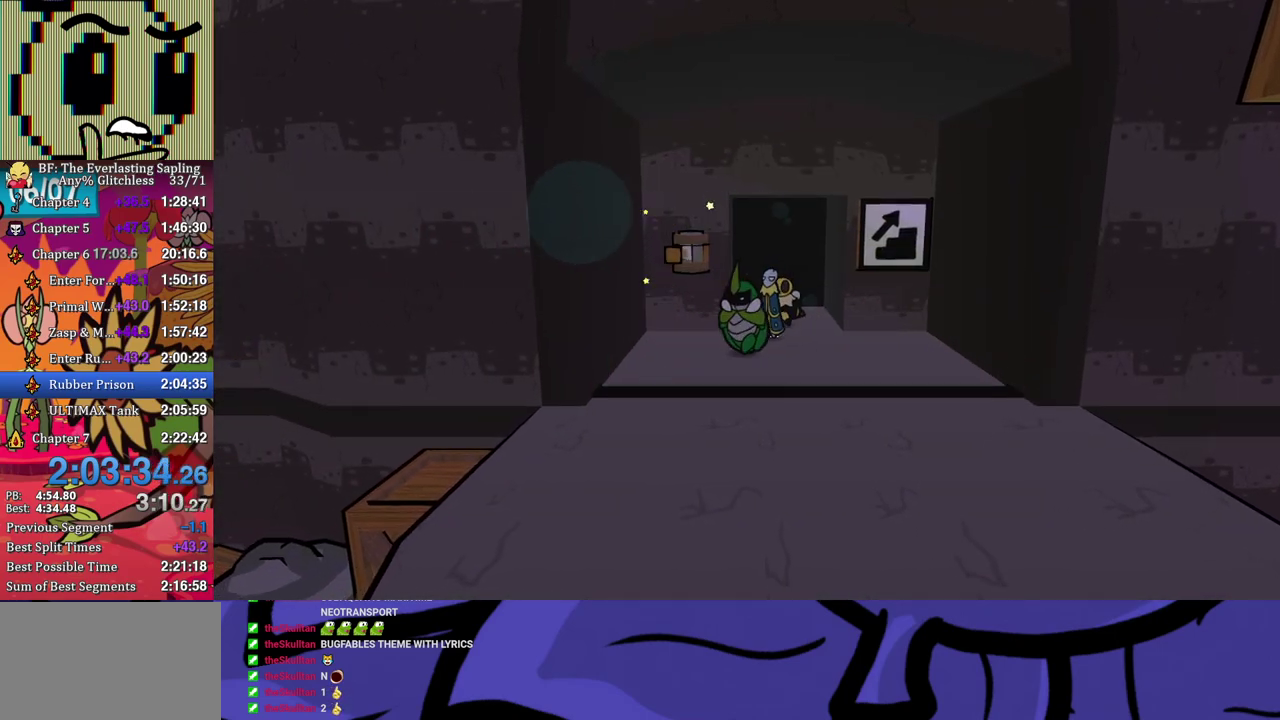
{"buttons": [], "left_stick": "down-left", "events": [[50, "B", "up"], [100, "B", "down"], [150, "B", "up"], [200, "B", "down"], [233, "left_stick", "down-left"], [267, "B", "up"]]}
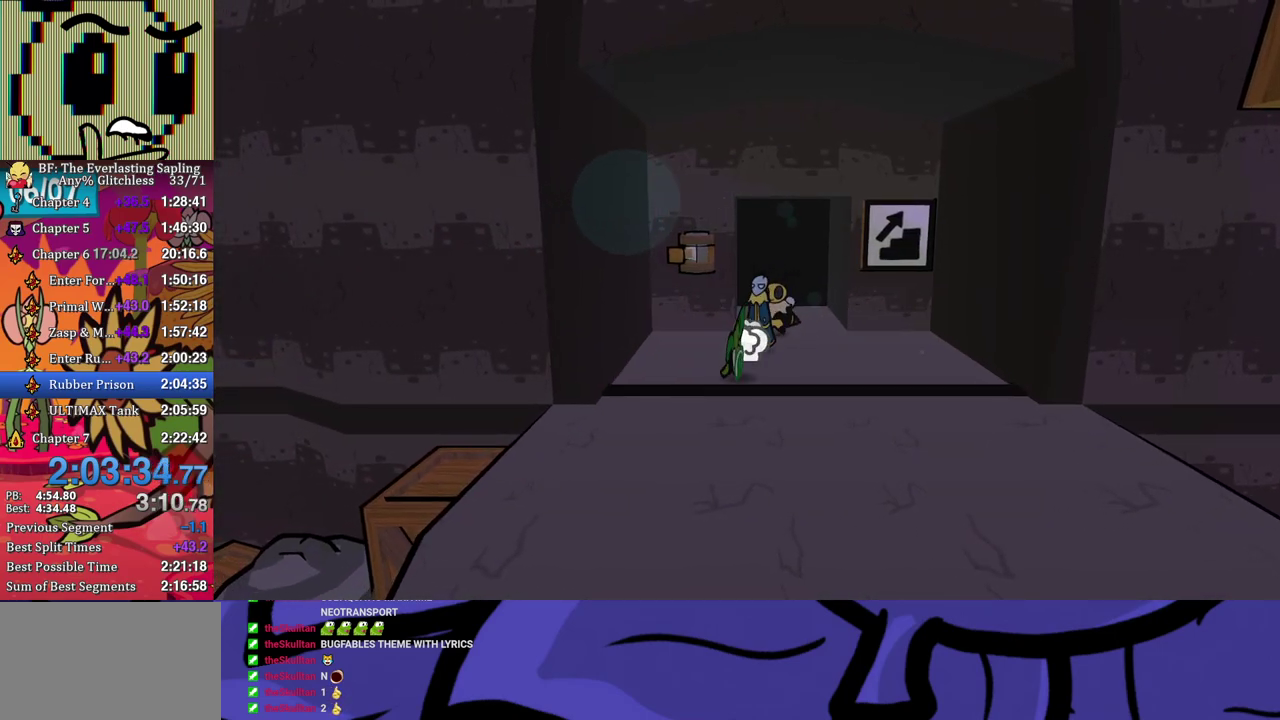
{"buttons": [], "left_stick": "left", "events": [[383, "left_stick", "left"]]}
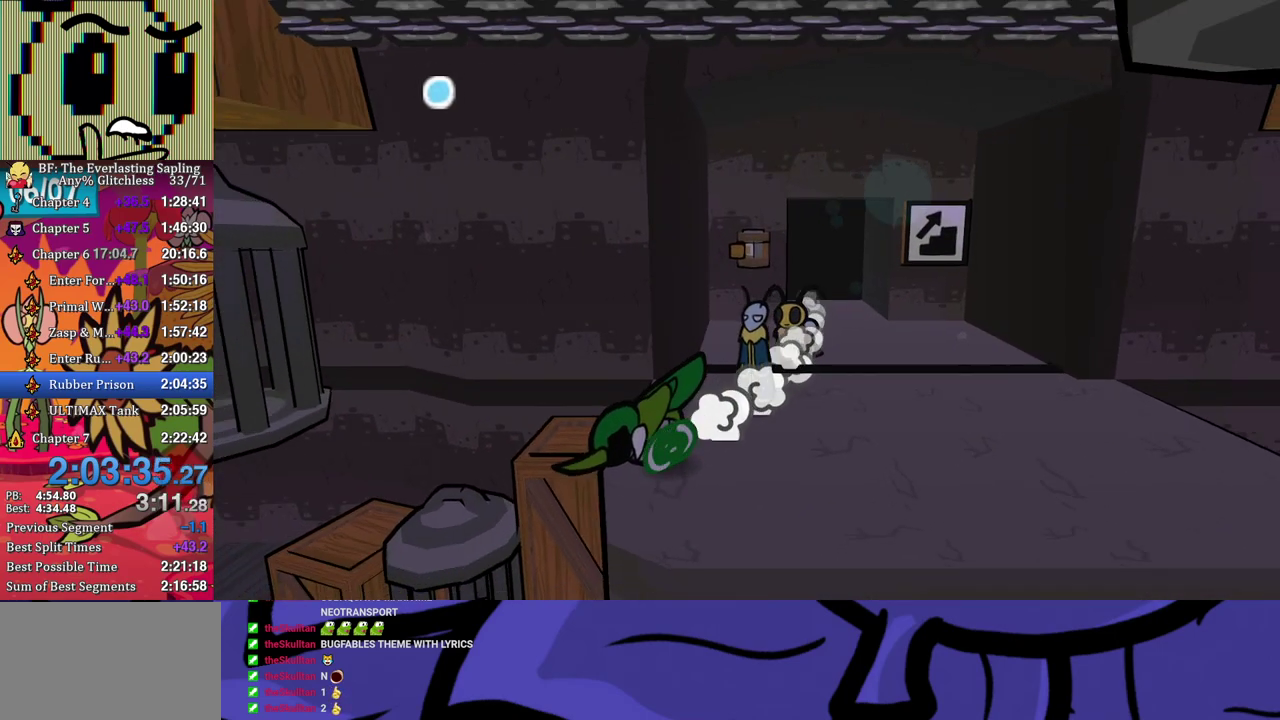
{"buttons": [], "left_stick": "left", "events": []}
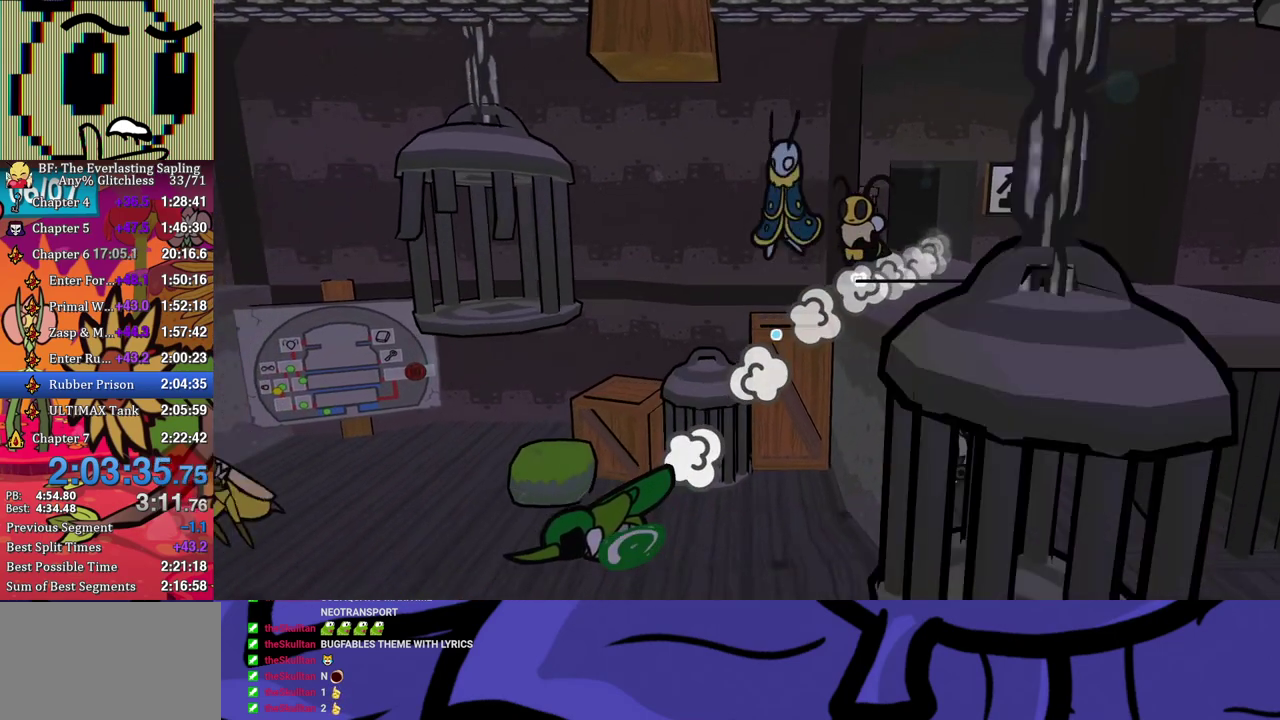
{"buttons": [], "left_stick": "left", "events": [[67, "left_stick", "down-left"], [283, "left_stick", "left"]]}